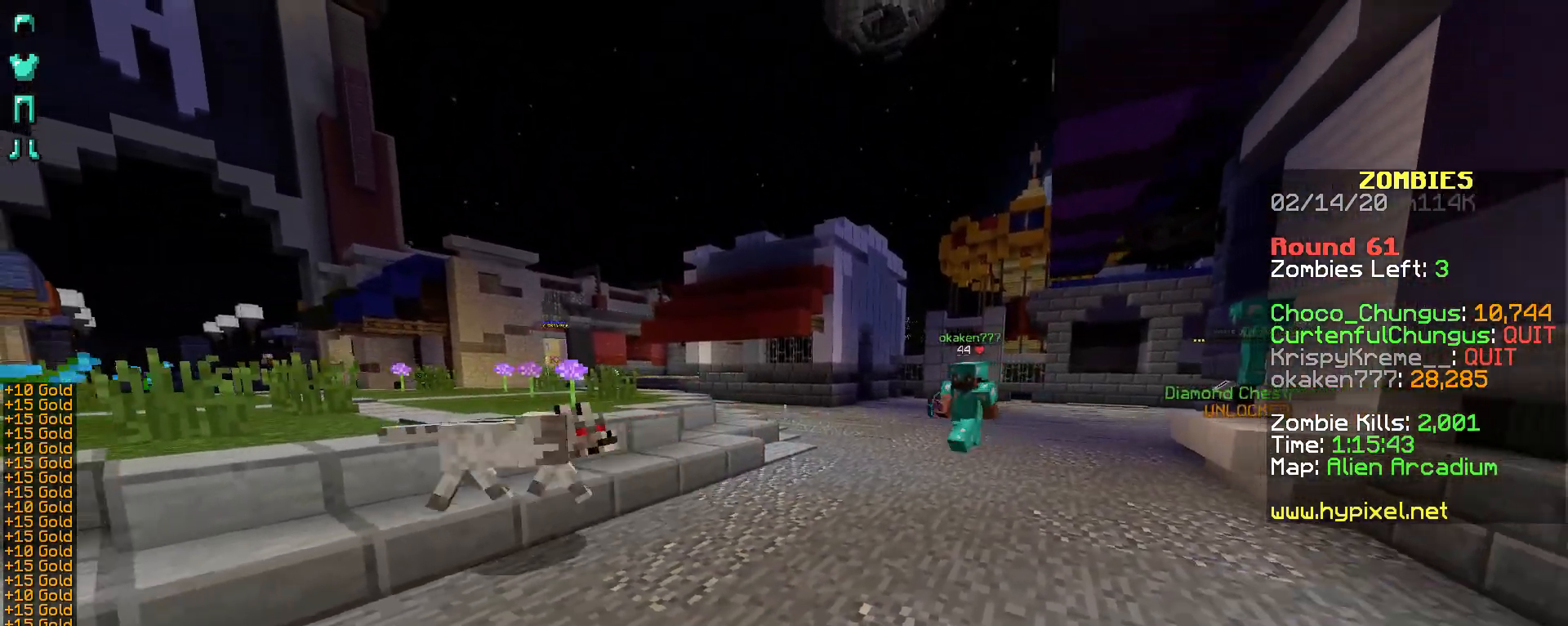
Gameplay with keyboard and mouse; each line is a JSON object with the keys and mouse buttons held at the frame after it. "events" lists presses ("down") and releases ("up") of "a", "d", "s", "shift", "space", "w", "mouse_left" and "mouse_right" between this image and that frame as [ms after this image, input, new state], when the widget could be followed in between. "mouse_left", "mouse_right" = the "left", "right" buttons of the "mouse" list. No other keys are recorded. Fast repeated clicks can show as one long hold. Not read: mouse_move.
{"keys": ["a", "s"], "mouse": ["right"], "events": []}
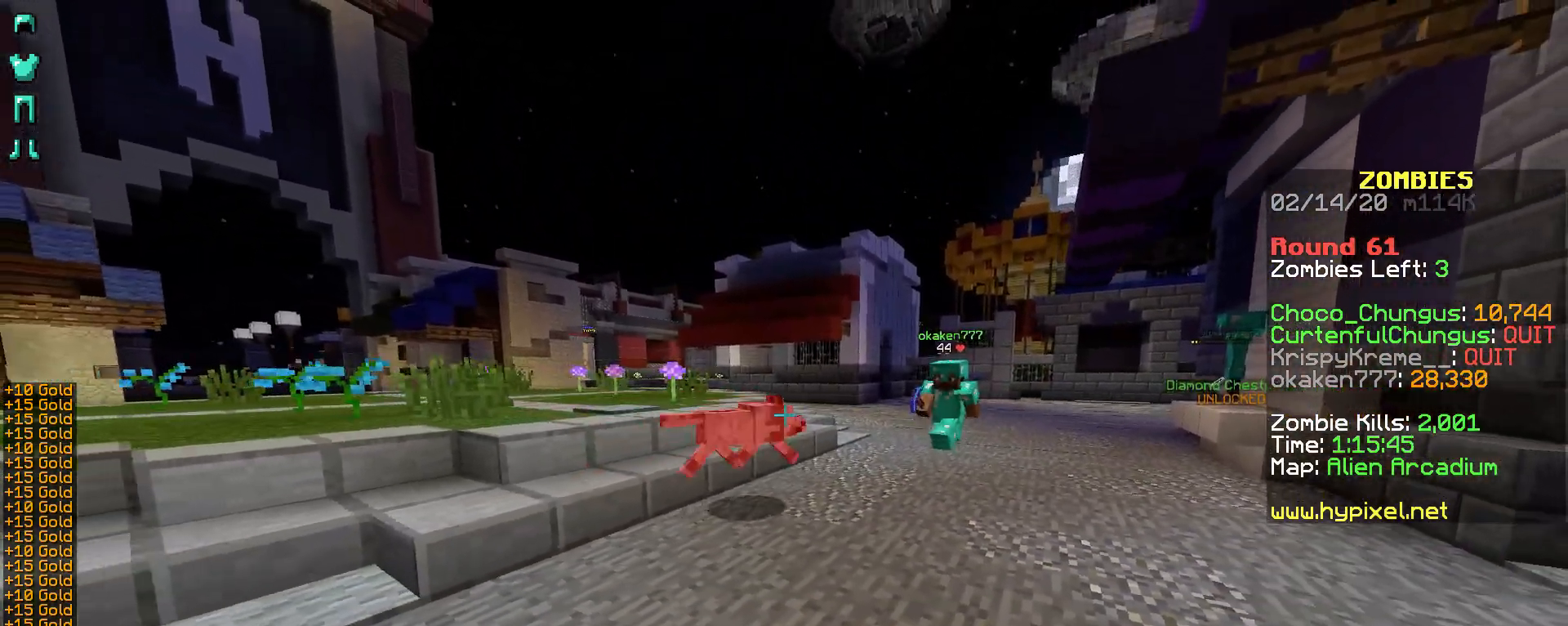
{"keys": ["s"], "mouse": ["right"], "events": [[267, "a", "up"]]}
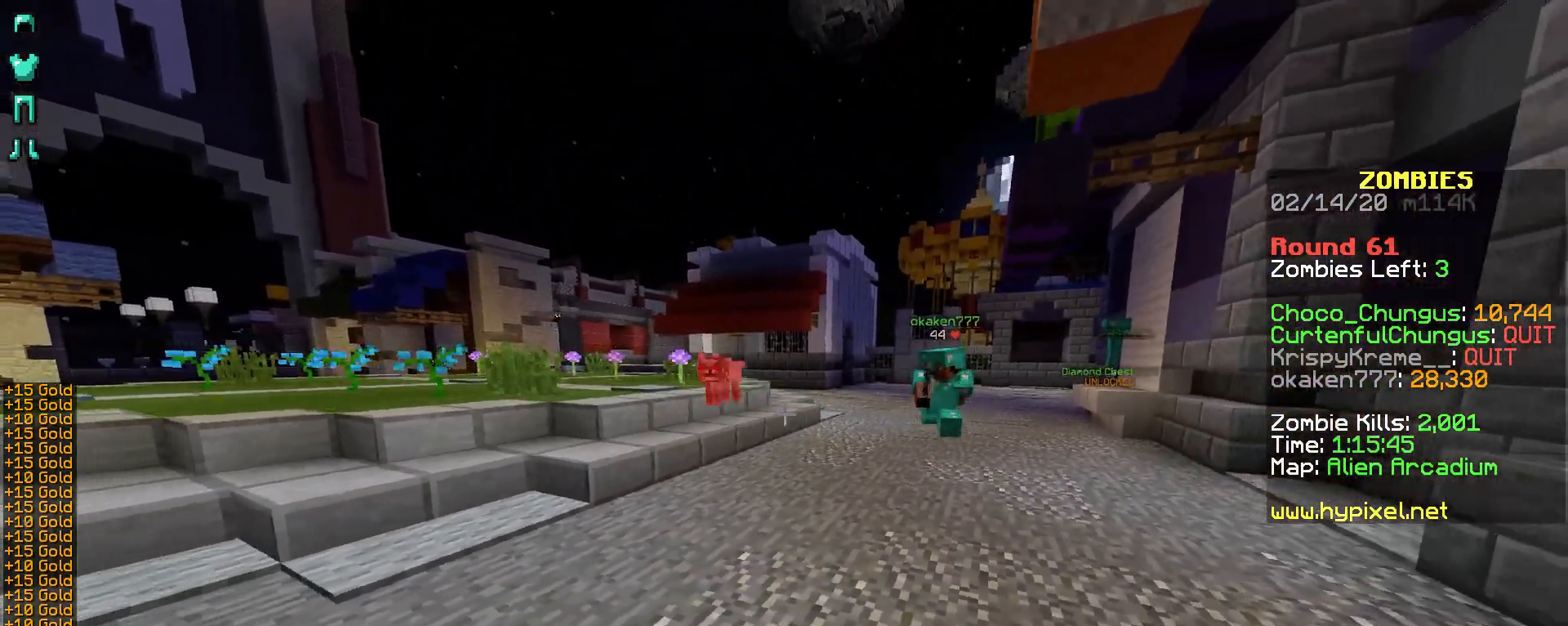
{"keys": ["s"], "mouse": ["right"], "events": [[117, "a", "down"], [317, "a", "up"]]}
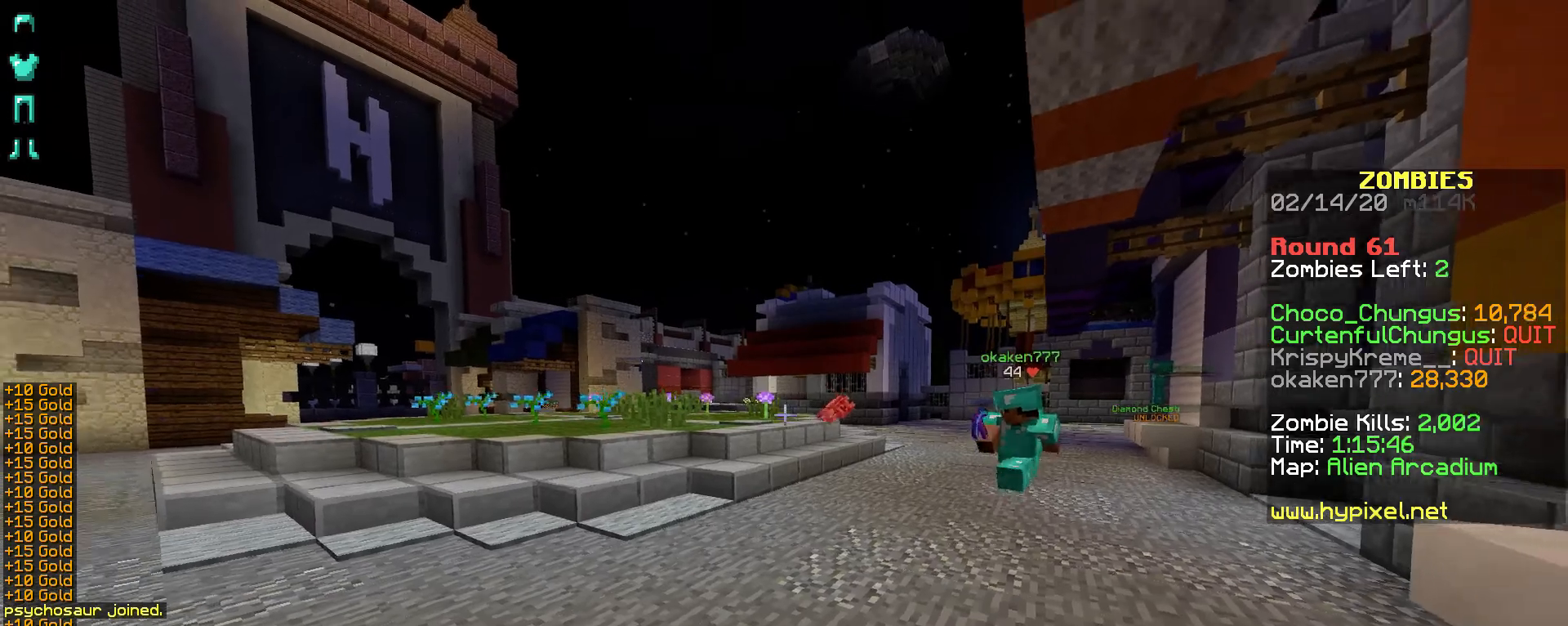
{"keys": [], "mouse": ["right"], "events": [[67, "s", "up"]]}
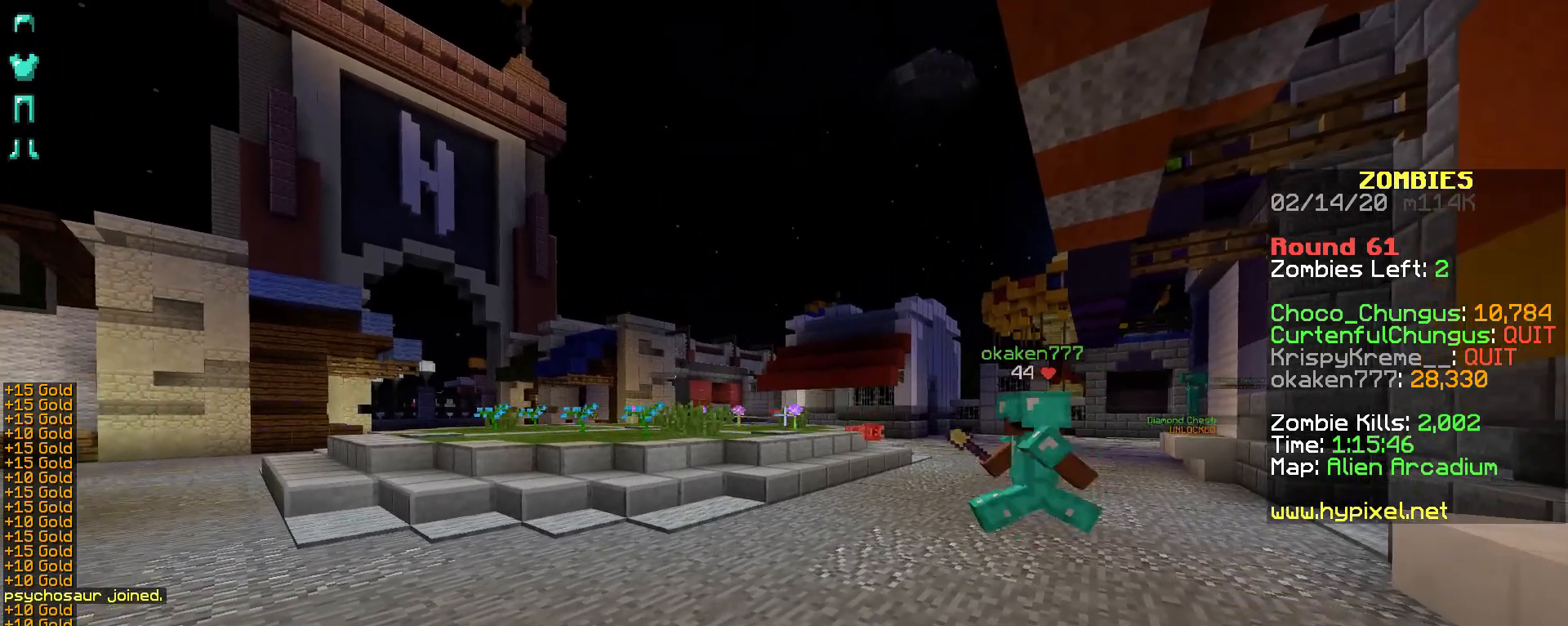
{"keys": [], "mouse": ["right"], "events": []}
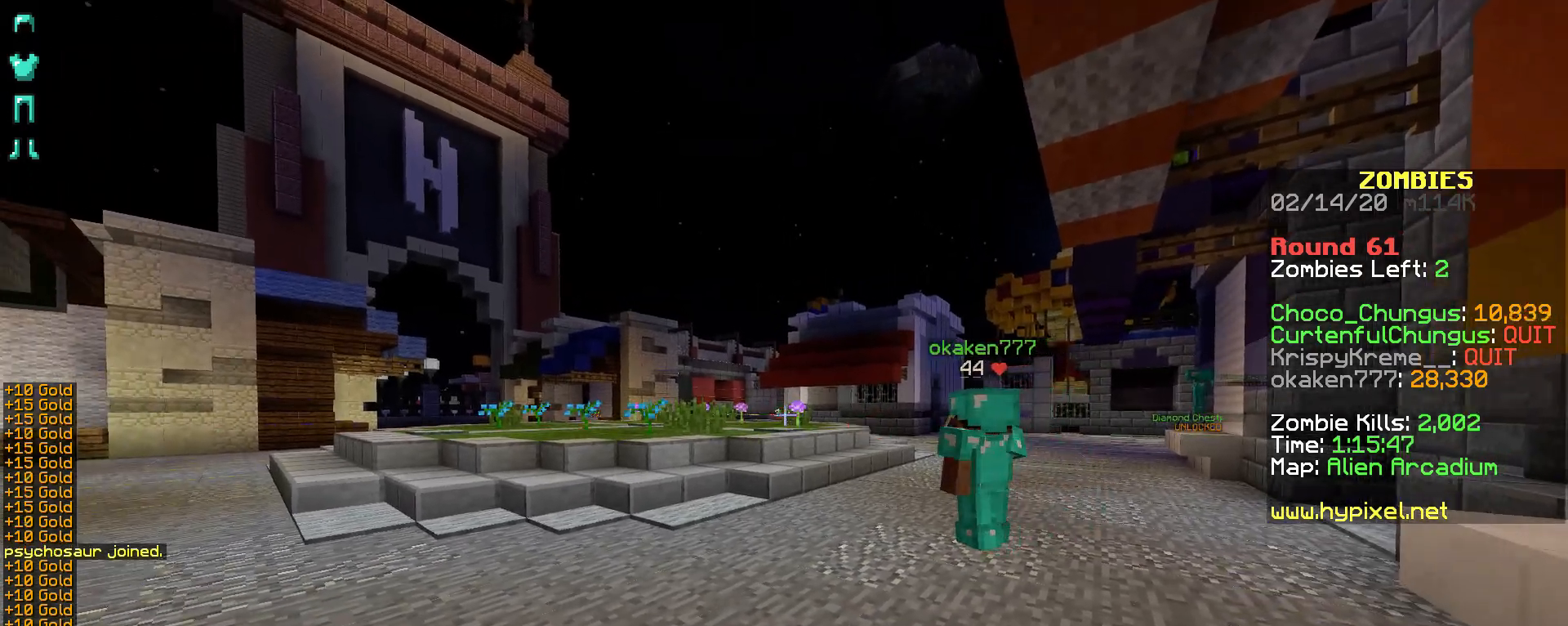
{"keys": [], "mouse": ["right"], "events": []}
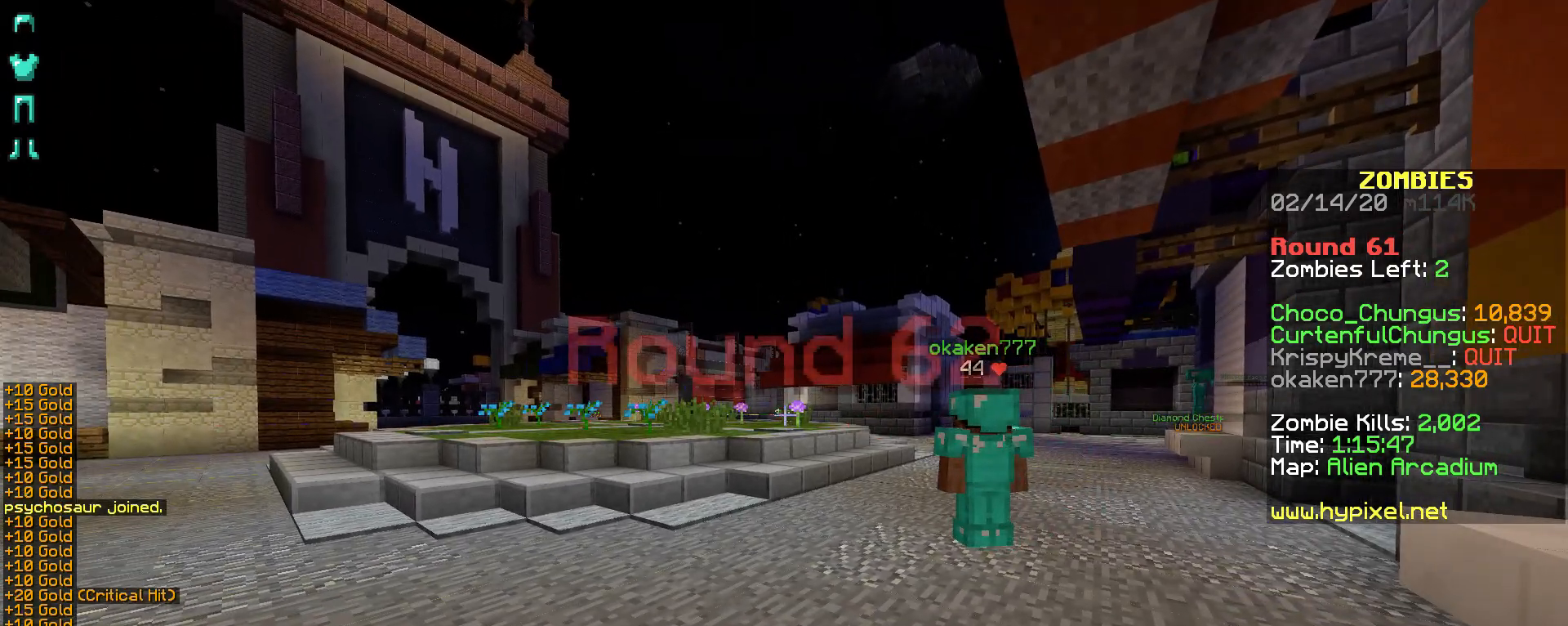
{"keys": ["w"], "mouse": [], "events": [[17, "d", "down"], [167, "d", "up"], [267, "mouse_right", "up"], [417, "w", "down"]]}
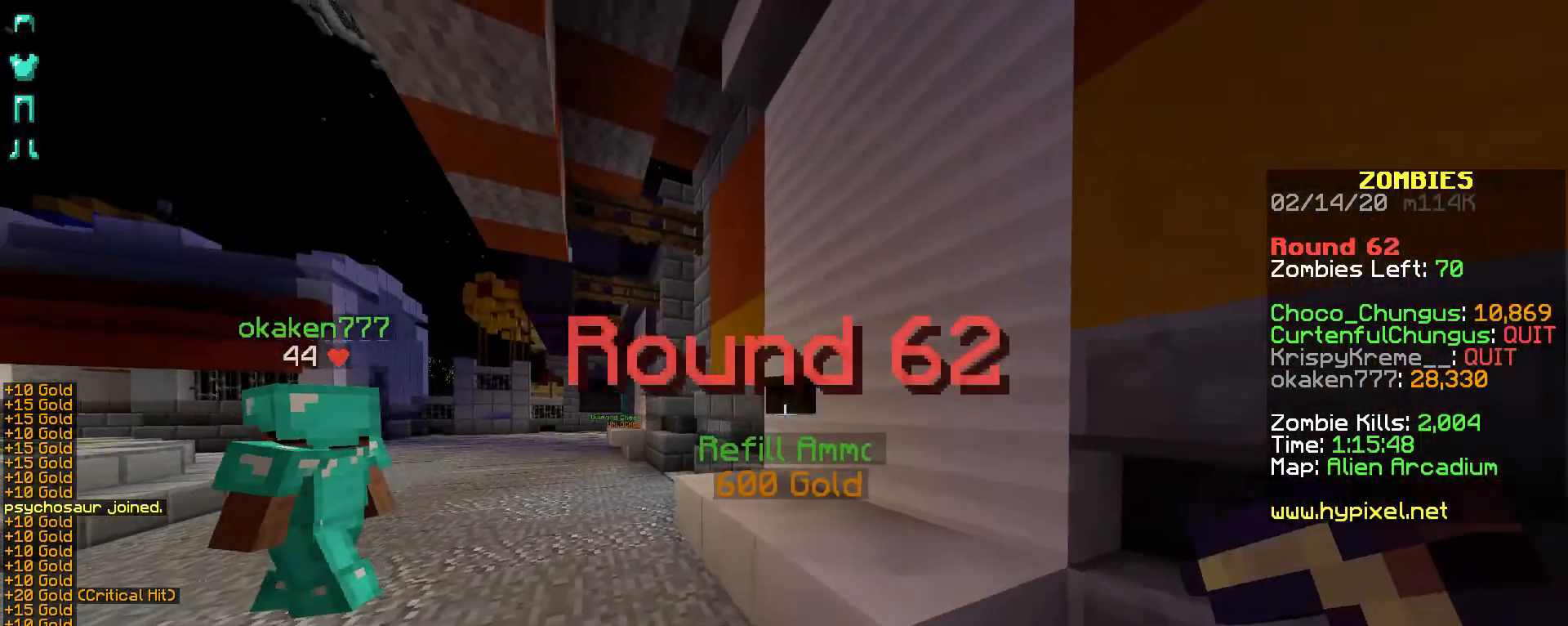
{"keys": [], "mouse": [], "events": [[217, "w", "up"], [267, "mouse_right", "down"], [367, "mouse_right", "up"]]}
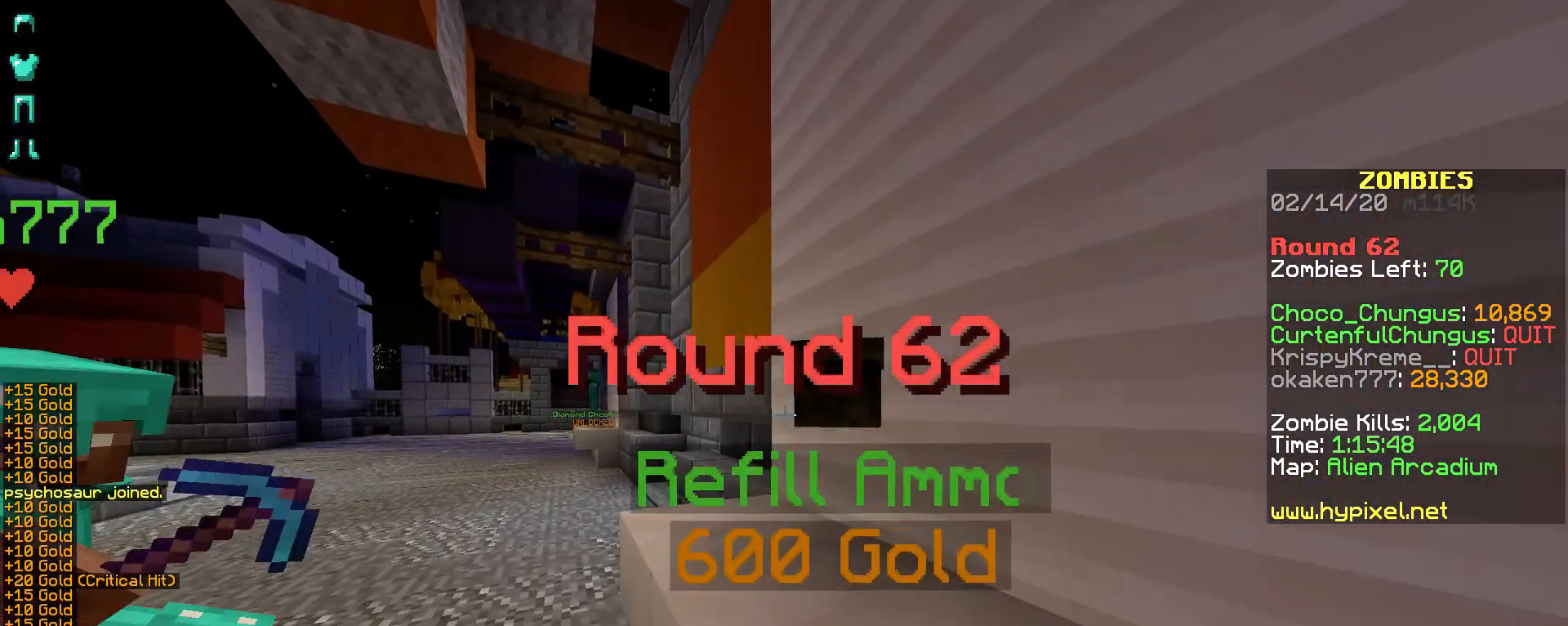
{"keys": [], "mouse": [], "events": [[267, "mouse_right", "down"], [467, "mouse_right", "up"]]}
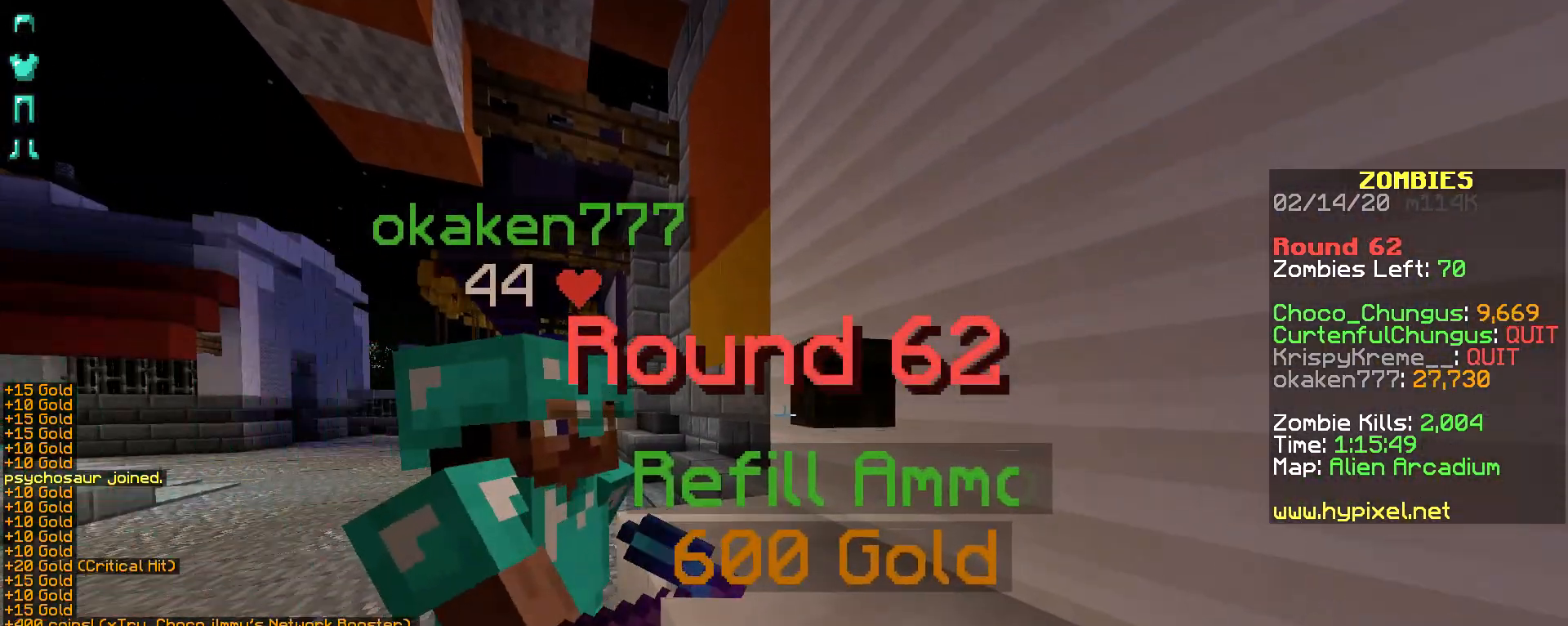
{"keys": ["a", "w"], "mouse": [], "events": [[317, "mouse_right", "down"], [367, "w", "down"], [467, "a", "down"], [467, "mouse_right", "up"]]}
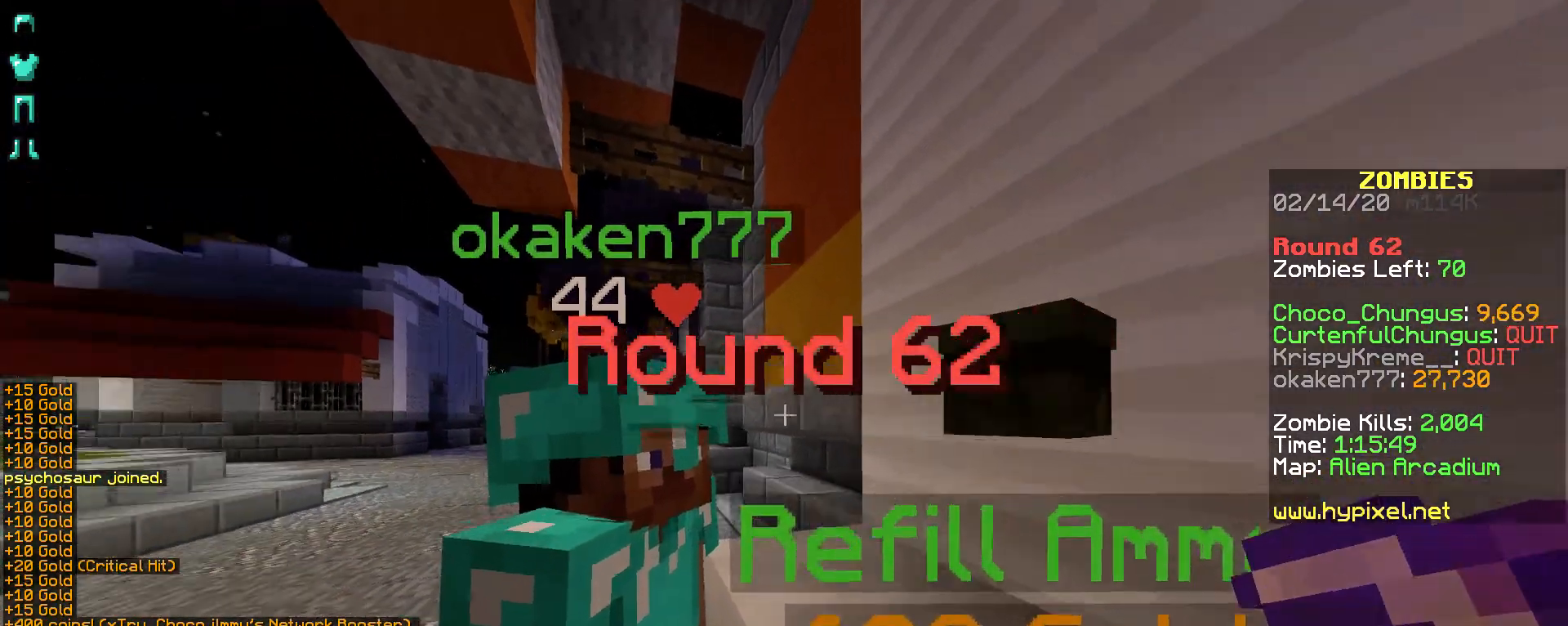
{"keys": ["w"], "mouse": [], "events": [[167, "mouse_left", "down"], [233, "mouse_left", "up"], [417, "a", "up"]]}
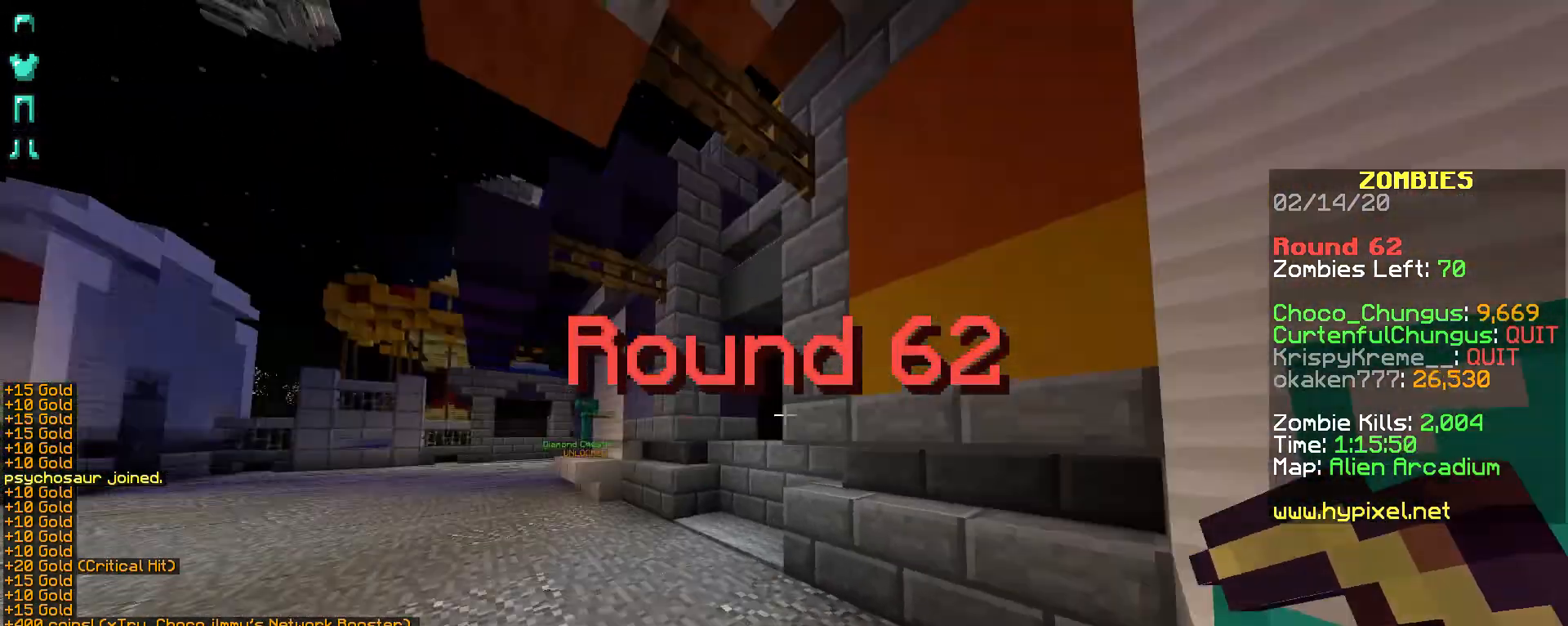
{"keys": ["d"], "mouse": []}
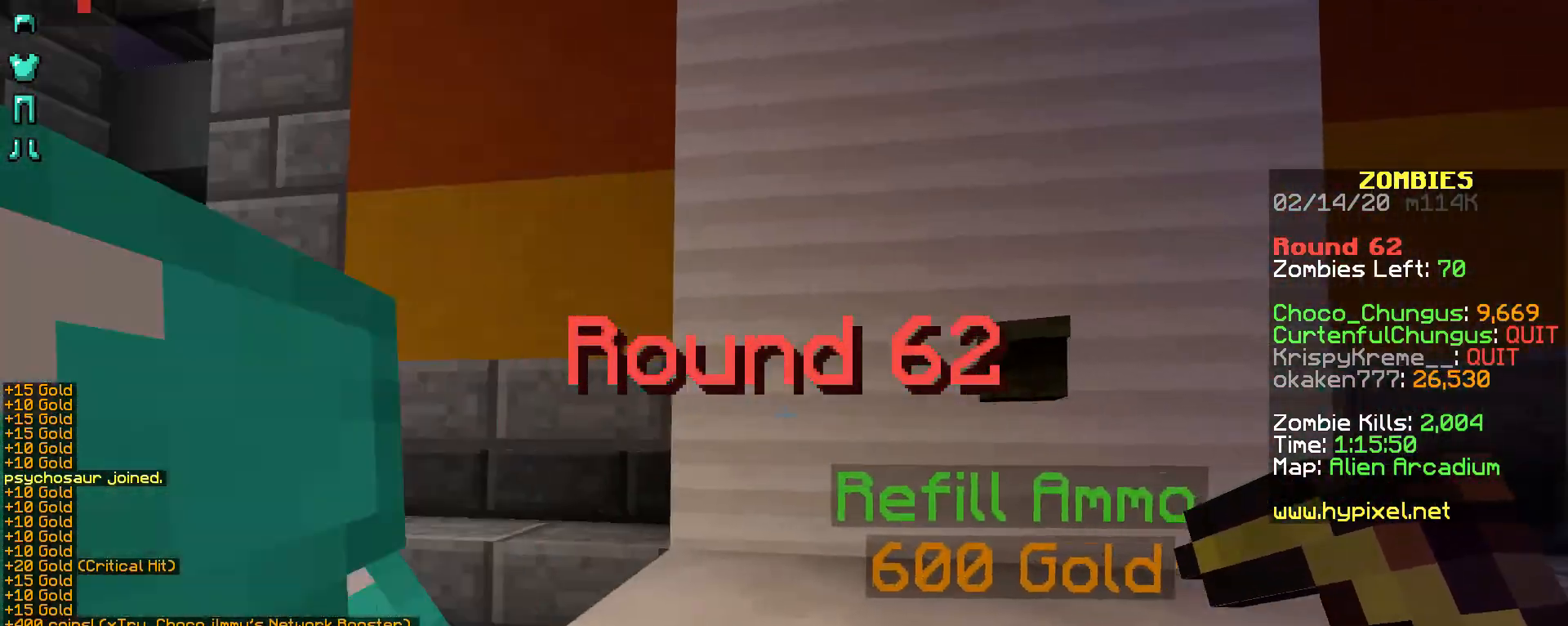
{"keys": ["a", "w"], "mouse": [], "events": [[167, "d", "up"], [217, "mouse_right", "down"], [267, "a", "down"], [267, "w", "down"], [317, "mouse_right", "up"]]}
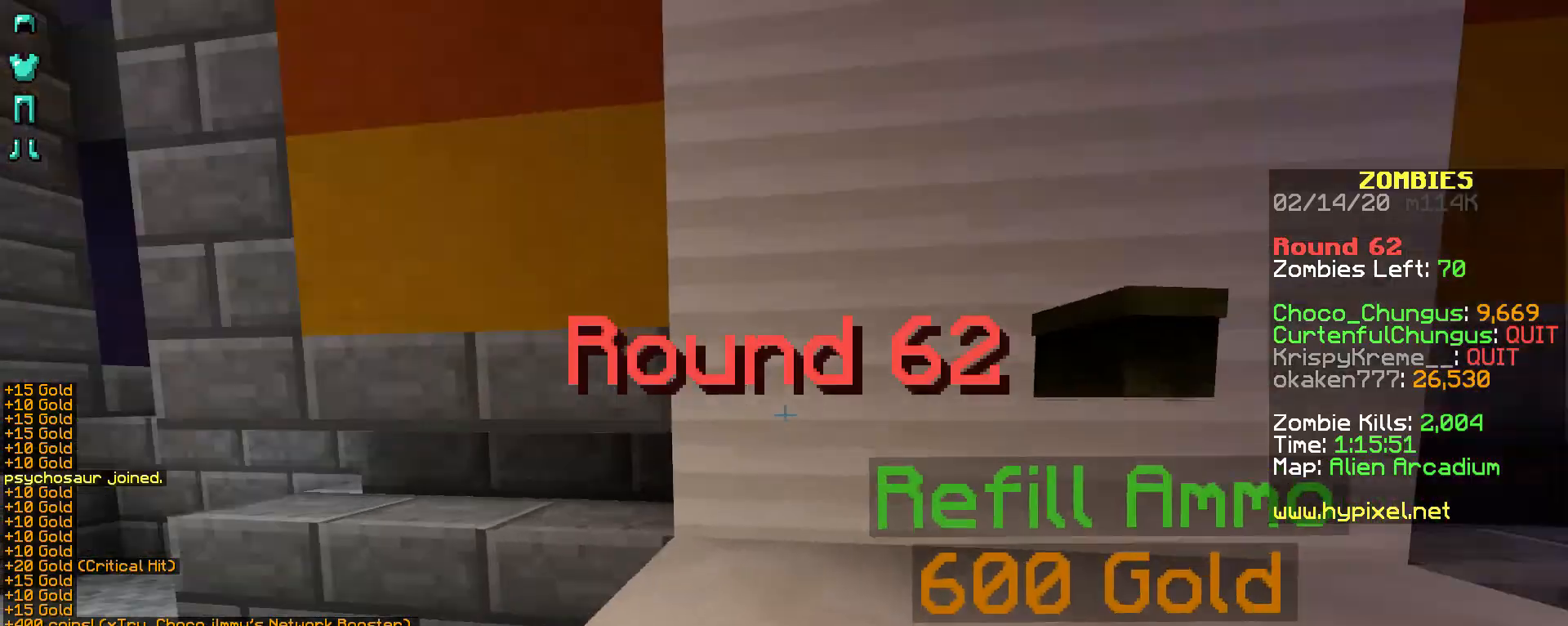
{"keys": ["a", "w"], "mouse": [], "events": [[17, "a", "up"], [17, "w", "up"], [117, "d", "down"], [317, "d", "up"], [317, "mouse_right", "down"], [367, "mouse_right", "up"], [417, "a", "down"], [467, "w", "down"]]}
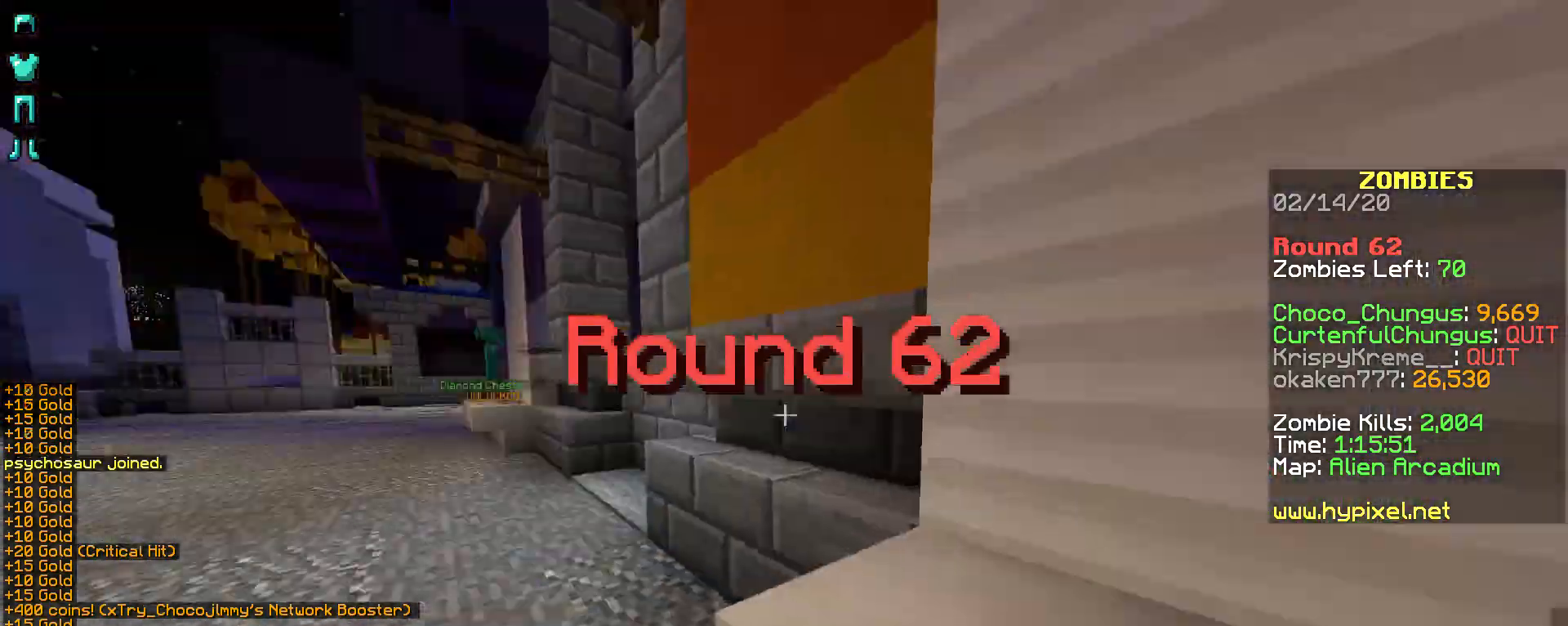
{"keys": ["w"], "mouse": [], "events": [[367, "a", "up"]]}
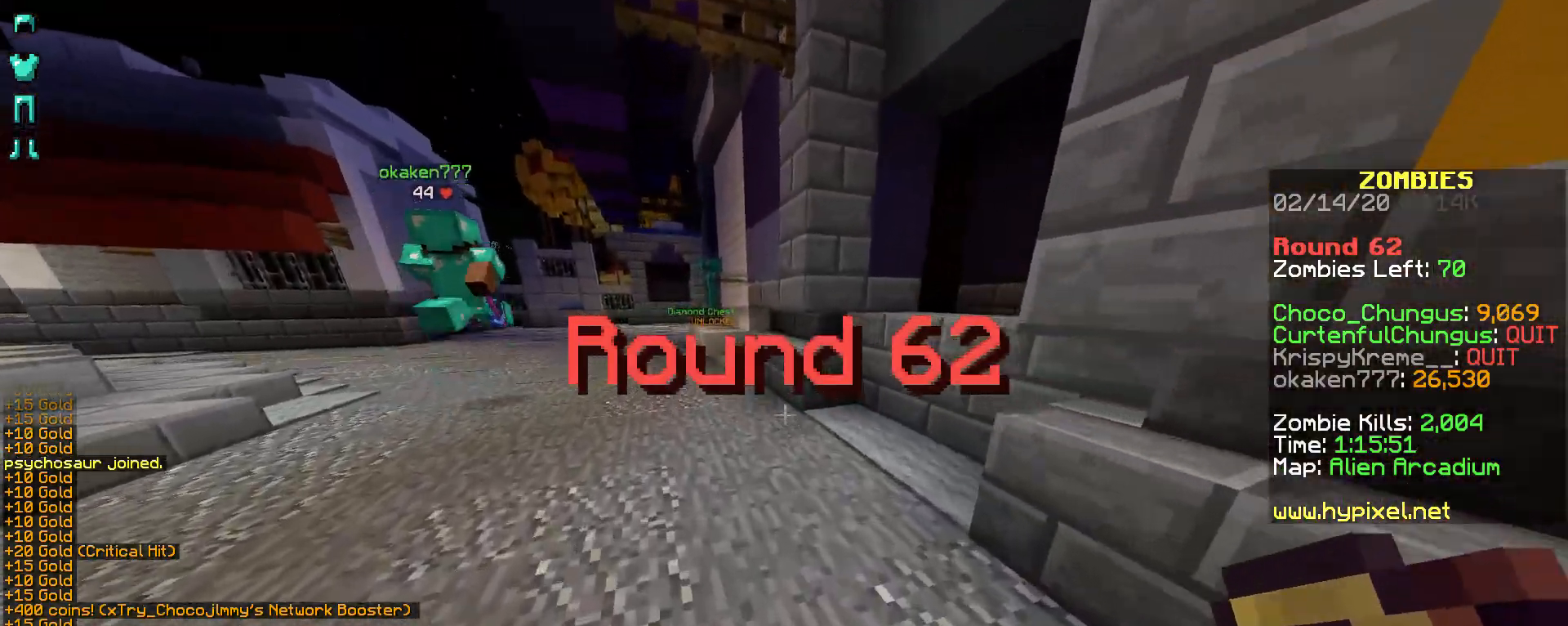
{"keys": ["a", "w"], "mouse": [], "events": [[200, "a", "down"]]}
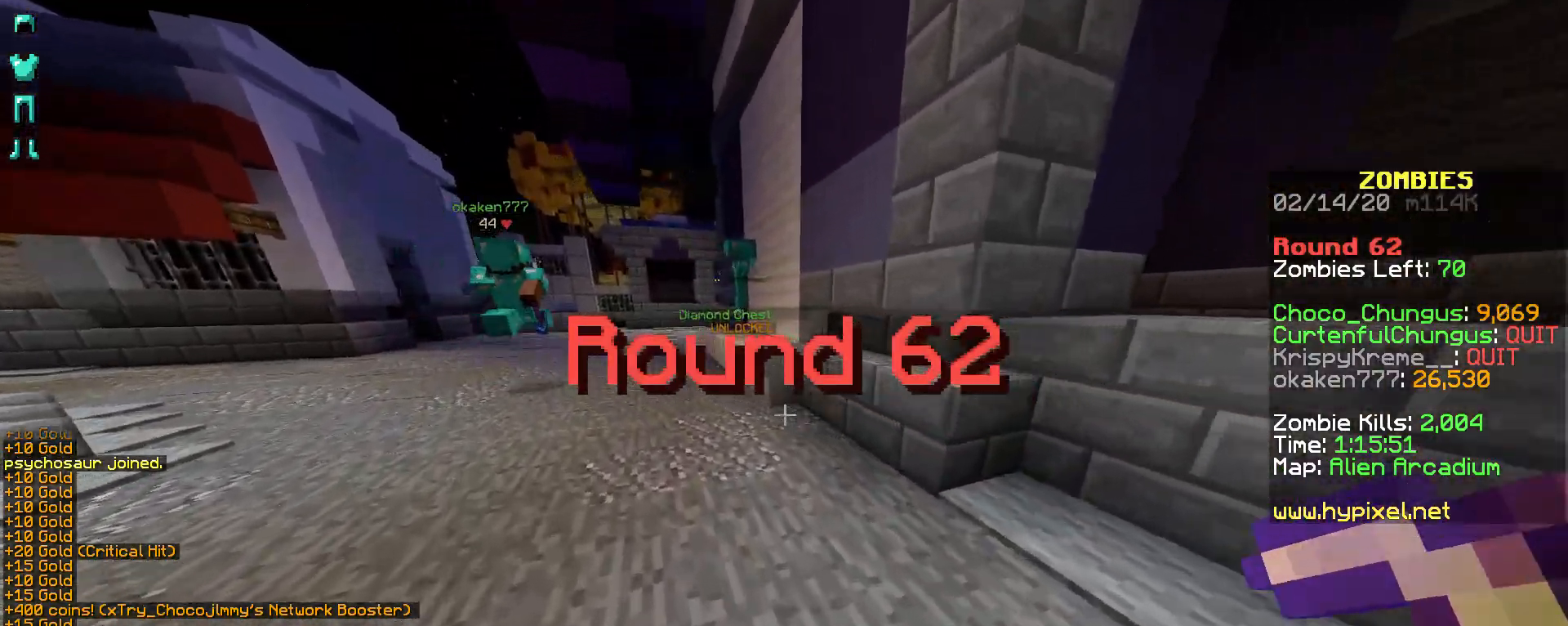
{"keys": ["a", "space", "w"], "mouse": [], "events": [[233, "a", "up"], [317, "space", "down"], [467, "a", "down"]]}
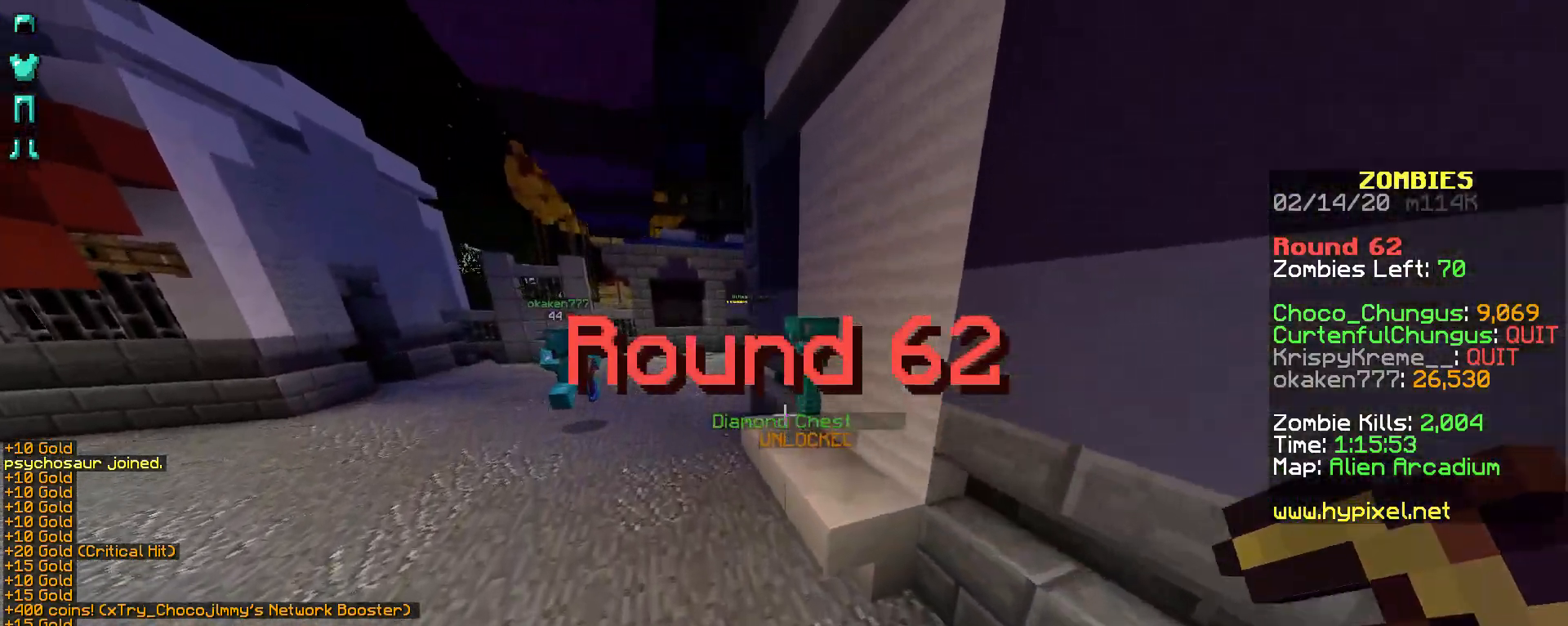
{"keys": ["a", "space", "w"], "mouse": [], "events": []}
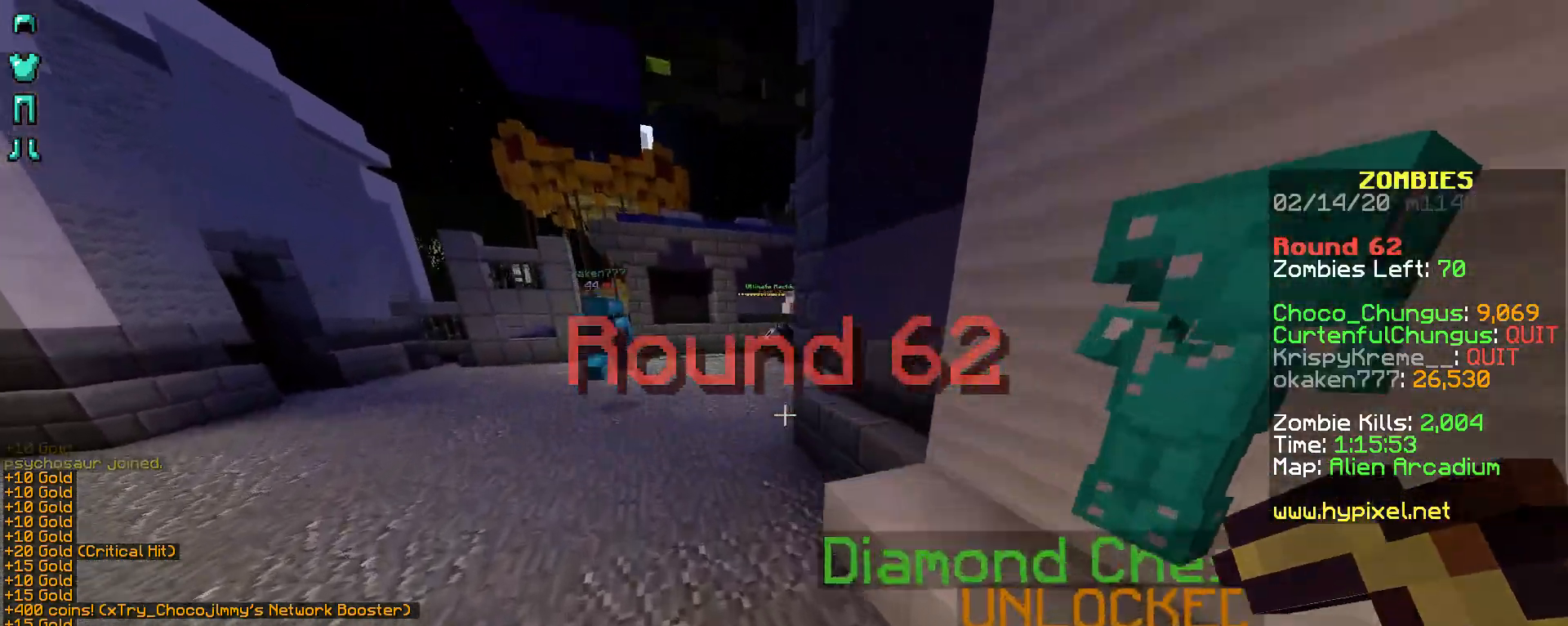
{"keys": ["space", "w"], "mouse": [], "events": [[317, "a", "up"]]}
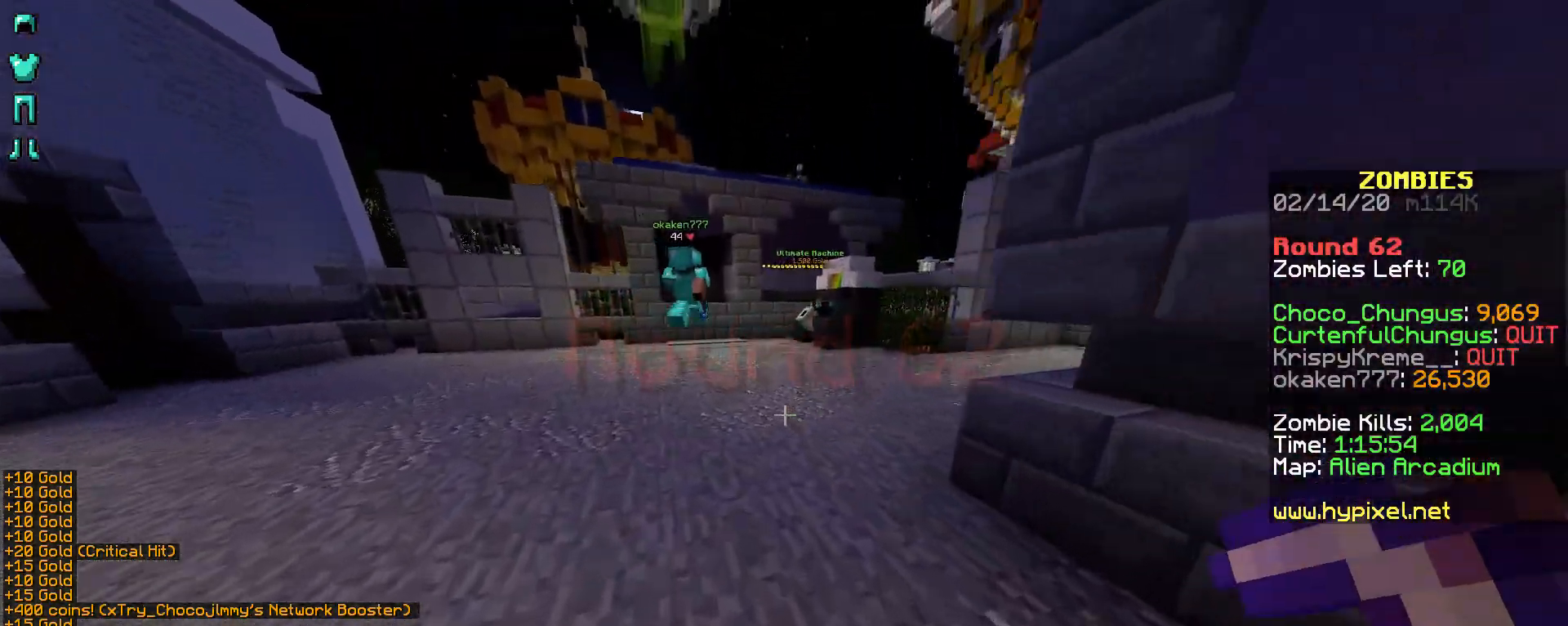
{"keys": ["space", "w"], "mouse": [], "events": []}
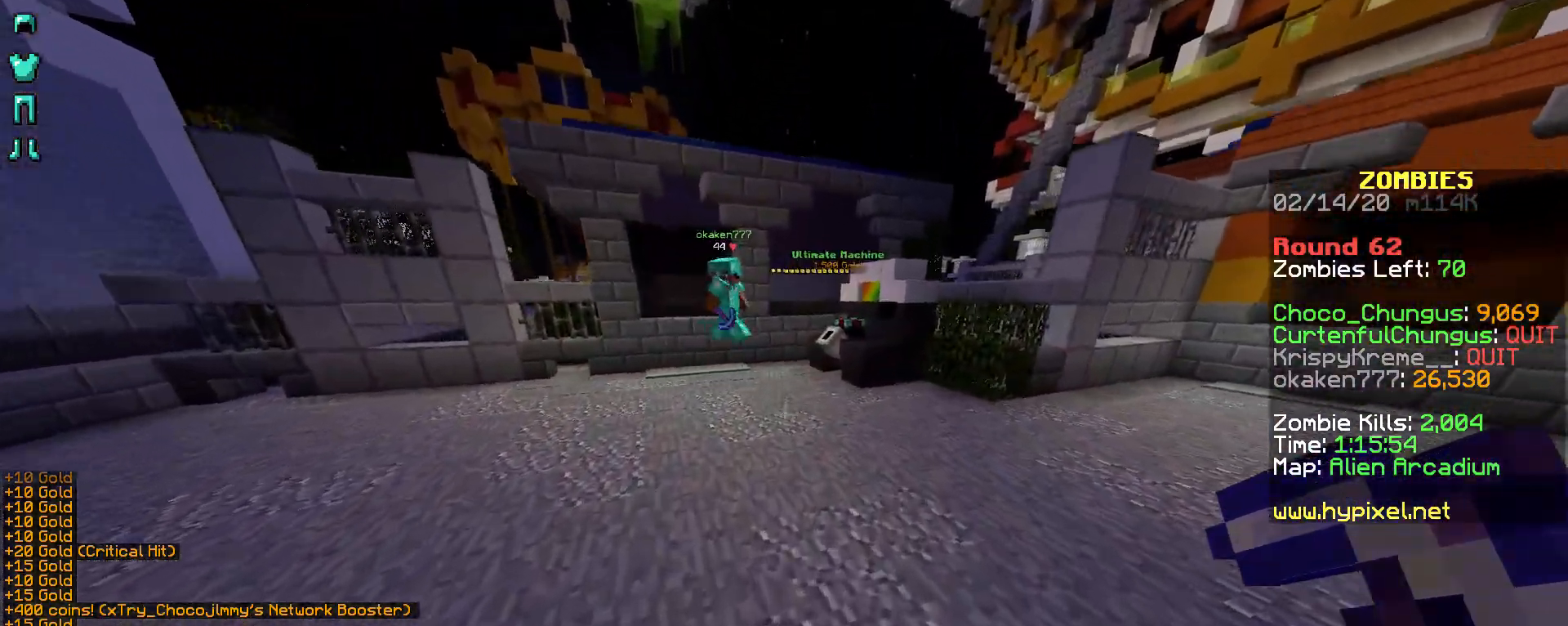
{"keys": ["space", "w"], "mouse": [], "events": []}
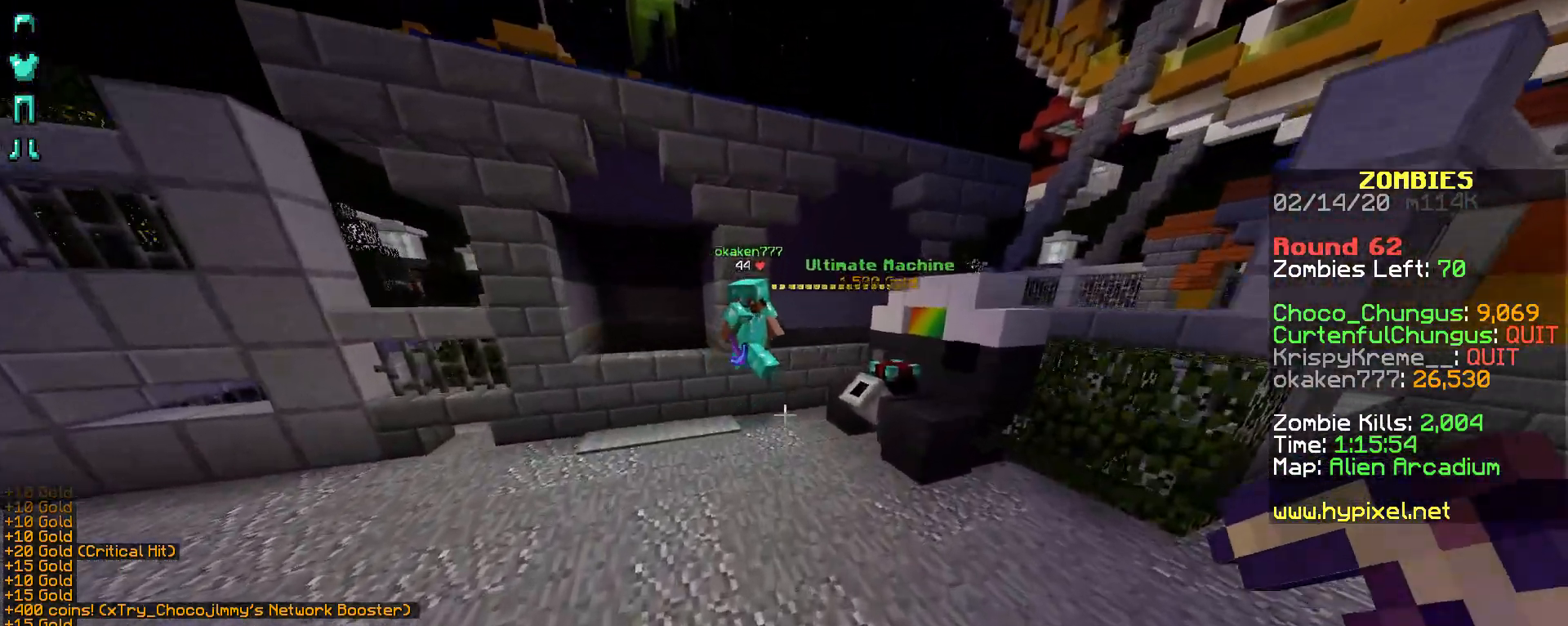
{"keys": ["space", "w"], "mouse": [], "events": []}
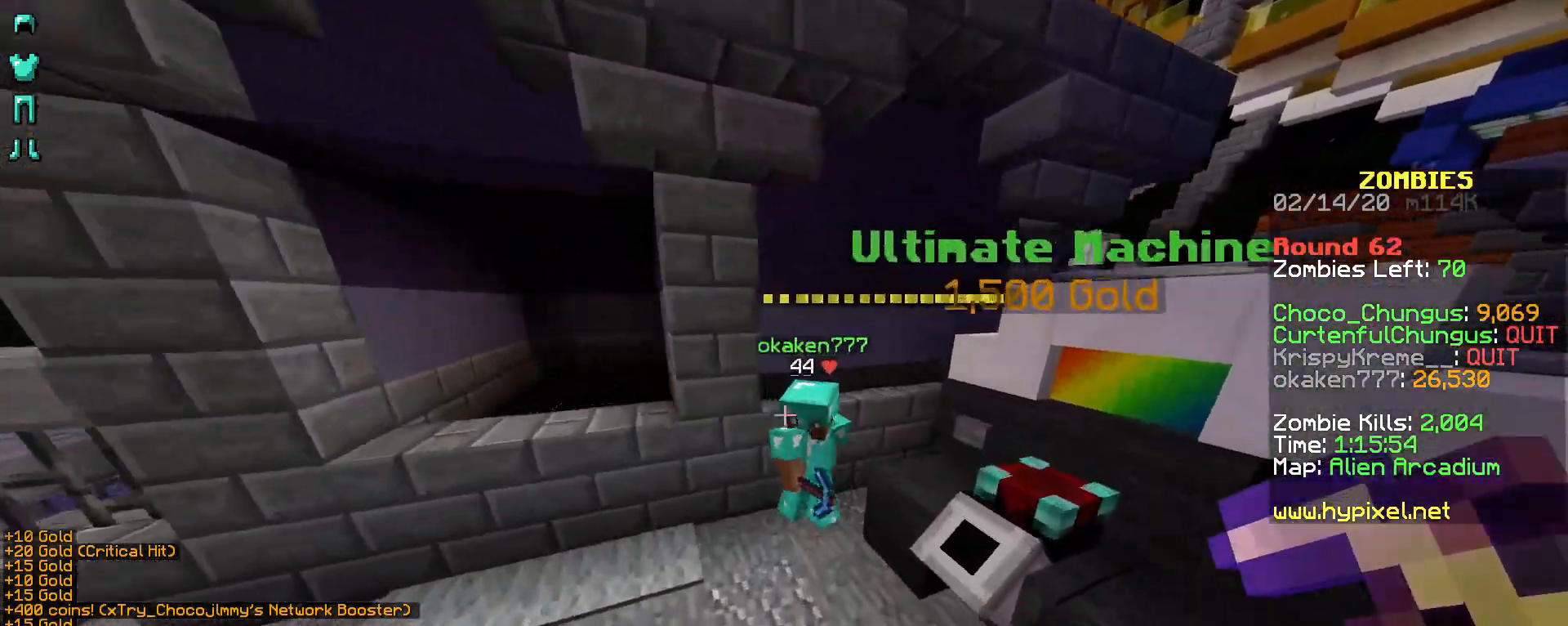
{"keys": ["a", "w"], "mouse": [], "events": [[367, "a", "down"], [467, "space", "up"]]}